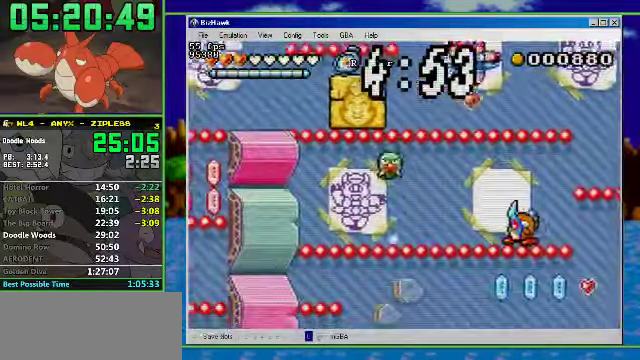
Gameplay with a controller (Nintendo layout); each line is a JSON object with the inputs held at the frame after it. "events" lists button and stick changes between this image and that frame as [ms after this image, input, new state], when the widget could be followed in between. Not read: L3 R3.
{"buttons": ["A", "R1", "DPAD_RIGHT"], "events": [[366, "A", "down"]]}
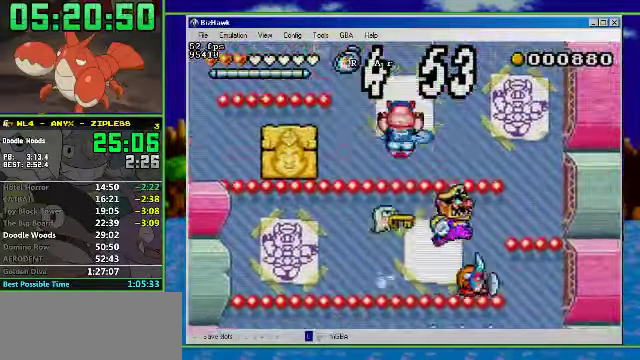
{"buttons": ["A", "R1", "DPAD_LEFT"], "events": [[133, "A", "up"], [200, "DPAD_LEFT", "down"], [300, "DPAD_RIGHT", "up"], [366, "A", "down"]]}
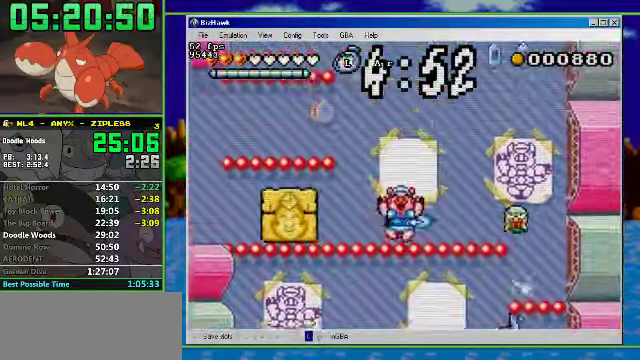
{"buttons": ["DPAD_LEFT"], "events": [[300, "A", "up"], [500, "R1", "up"]]}
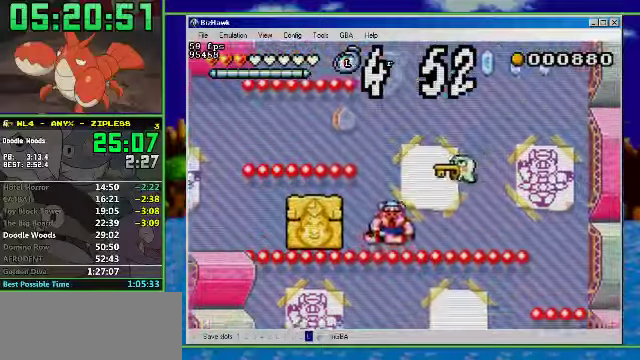
{"buttons": ["B", "DPAD_LEFT"], "events": [[167, "B", "down"], [334, "B", "up"], [467, "B", "down"]]}
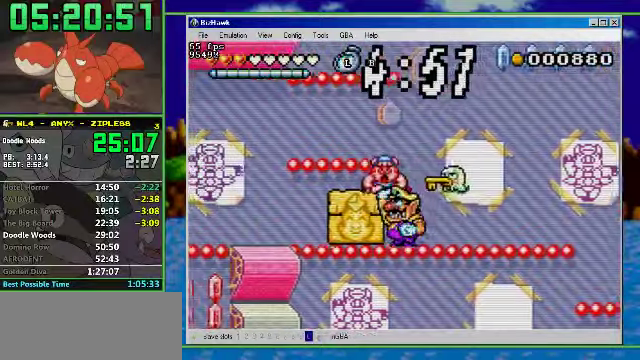
{"buttons": ["DPAD_LEFT"], "events": [[100, "B", "up"], [200, "B", "down"], [300, "B", "up"]]}
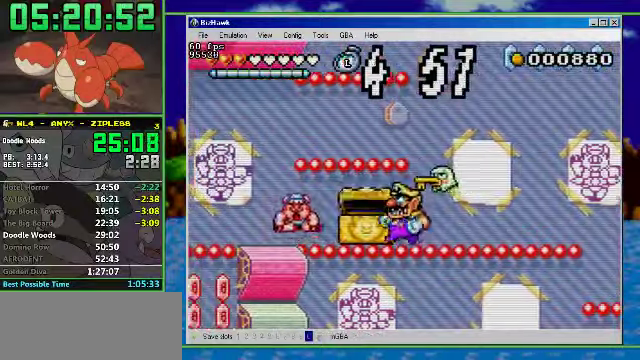
{"buttons": ["DPAD_LEFT"], "events": [[34, "A", "down"], [100, "A", "up"], [234, "A", "down"], [367, "A", "up"]]}
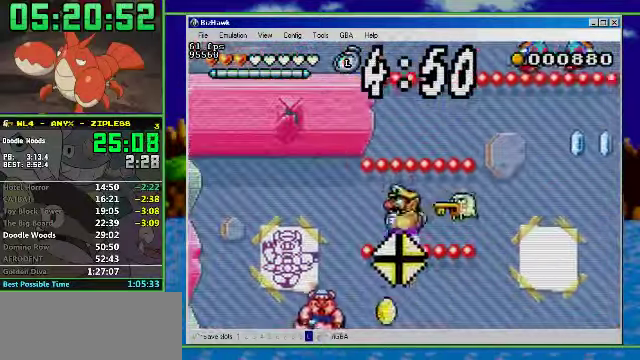
{"buttons": ["R1"], "events": [[34, "DPAD_RIGHT", "down"], [67, "DPAD_LEFT", "up"], [100, "A", "down"], [200, "R1", "down"], [467, "A", "up"], [467, "DPAD_RIGHT", "up"]]}
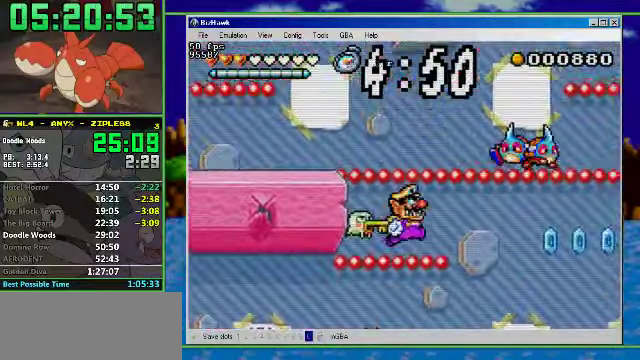
{"buttons": ["R1", "DPAD_LEFT"], "events": [[34, "A", "down"], [434, "DPAD_LEFT", "down"], [500, "A", "up"]]}
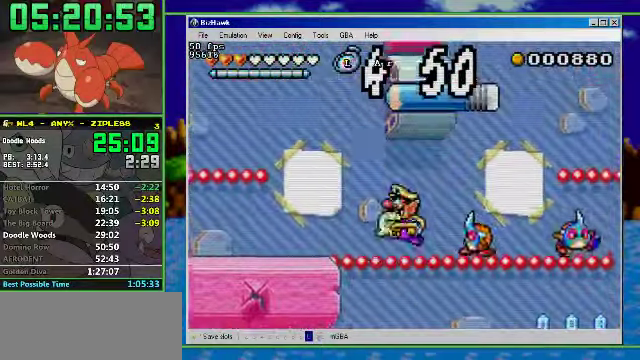
{"buttons": ["R1", "DPAD_RIGHT"], "events": [[34, "DPAD_RIGHT", "down"], [100, "DPAD_LEFT", "up"], [200, "A", "down"], [467, "A", "up"]]}
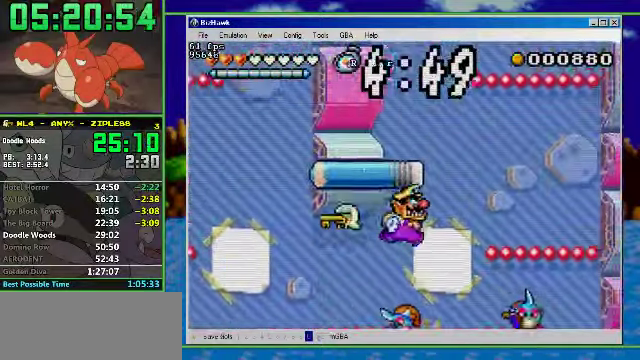
{"buttons": ["A", "R1", "DPAD_RIGHT"], "events": [[267, "DPAD_RIGHT", "up"], [300, "A", "down"], [300, "DPAD_LEFT", "down"], [400, "DPAD_LEFT", "up"], [400, "DPAD_RIGHT", "down"]]}
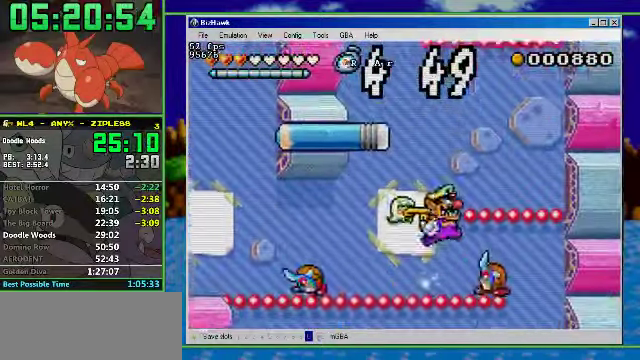
{"buttons": ["A", "DPAD_LEFT"], "events": [[200, "A", "up"], [234, "DPAD_LEFT", "down"], [267, "DPAD_RIGHT", "up"], [267, "R1", "up"], [334, "A", "down"]]}
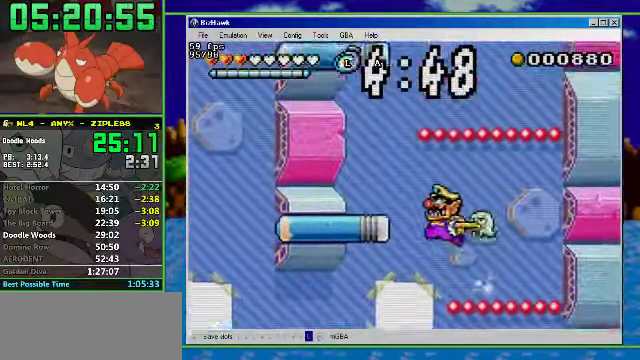
{"buttons": ["A", "DPAD_RIGHT"], "events": [[200, "A", "up"], [300, "DPAD_RIGHT", "down"], [400, "A", "down"], [400, "DPAD_LEFT", "up"]]}
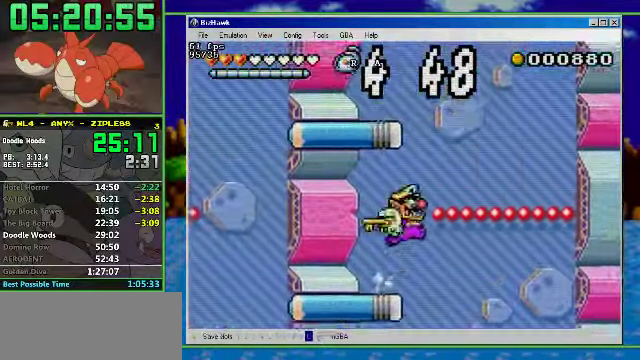
{"buttons": ["DPAD_LEFT"], "events": [[200, "A", "up"], [367, "DPAD_LEFT", "down"], [400, "DPAD_RIGHT", "up"]]}
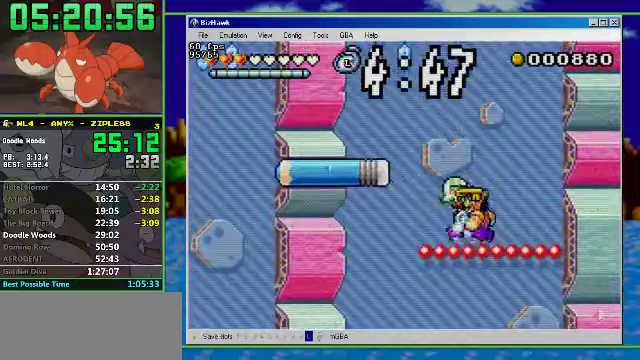
{"buttons": ["DPAD_LEFT"], "events": [[33, "B", "down"], [67, "A", "down"], [200, "B", "up"], [267, "A", "up"]]}
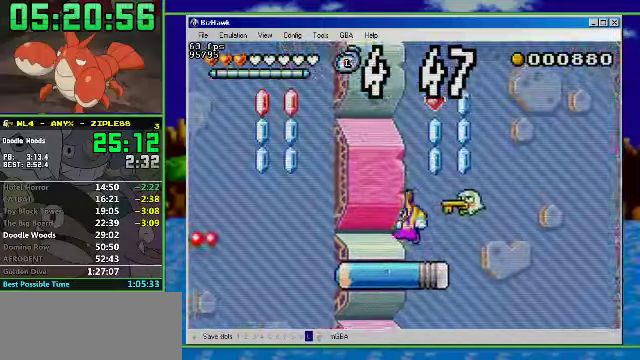
{"buttons": ["DPAD_RIGHT"], "events": [[100, "DPAD_RIGHT", "down"], [133, "DPAD_LEFT", "up"]]}
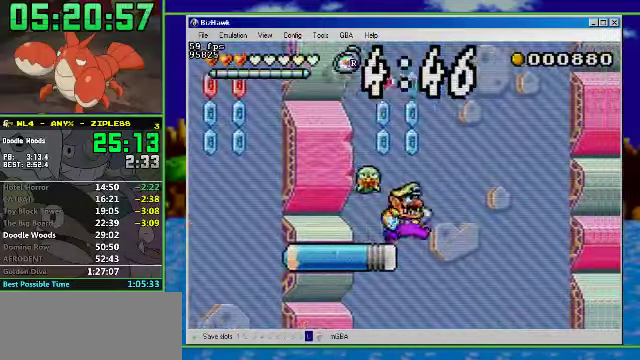
{"buttons": ["DPAD_LEFT"], "events": [[300, "DPAD_RIGHT", "up"], [333, "DPAD_LEFT", "down"]]}
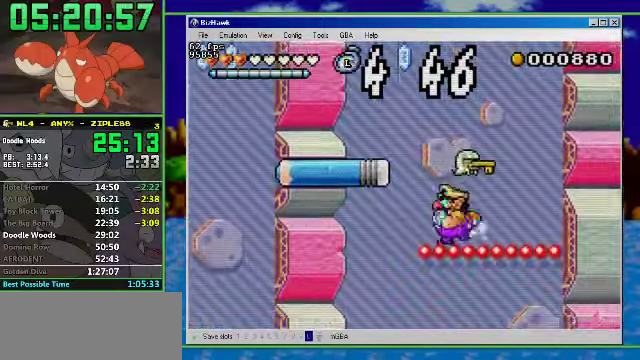
{"buttons": ["R1", "DPAD_LEFT"], "events": [[33, "B", "down"], [133, "A", "down"], [167, "B", "up"], [267, "A", "up"], [467, "R1", "down"]]}
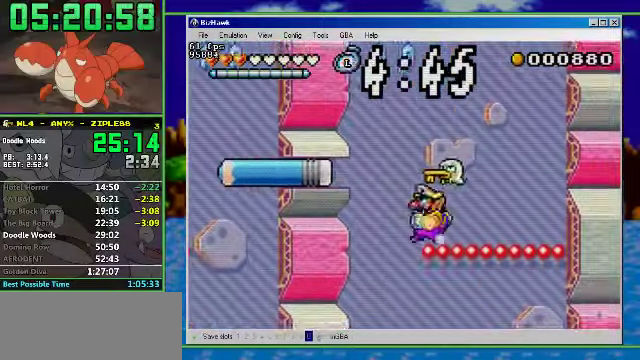
{"buttons": ["R1", "DPAD_RIGHT"], "events": [[267, "DPAD_RIGHT", "down"], [300, "DPAD_LEFT", "up"]]}
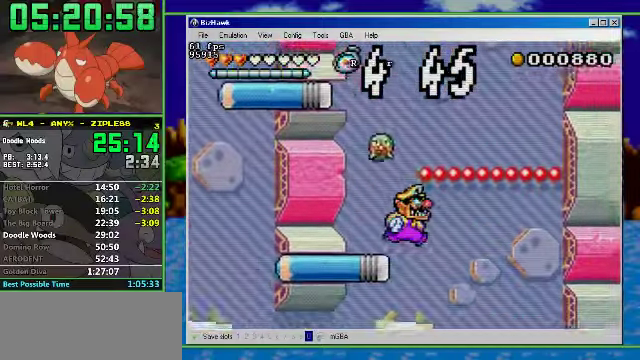
{"buttons": ["A", "DPAD_LEFT"], "events": [[100, "R1", "up"], [200, "DPAD_LEFT", "down"], [200, "DPAD_RIGHT", "up"], [367, "B", "down"], [467, "A", "down"], [467, "B", "up"]]}
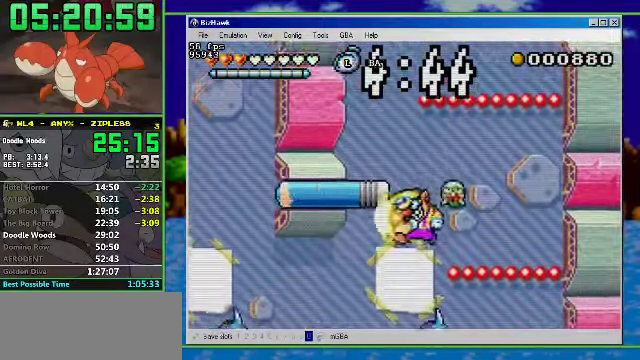
{"buttons": ["R1", "DPAD_LEFT"], "events": [[100, "A", "up"], [400, "R1", "down"]]}
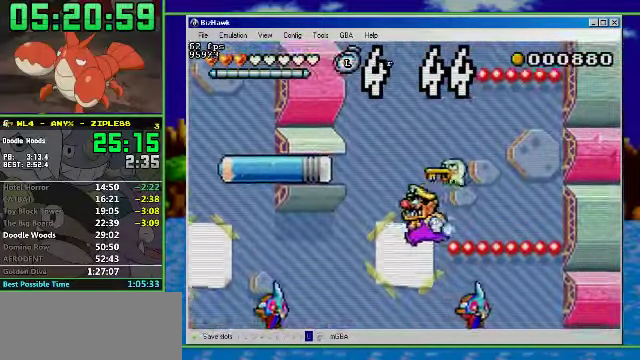
{"buttons": ["A", "R1", "DPAD_LEFT"], "events": [[333, "A", "down"]]}
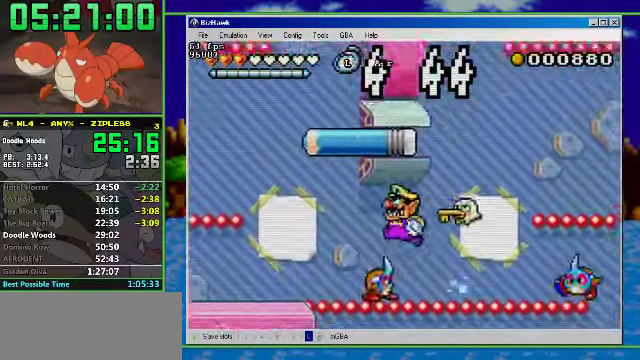
{"buttons": ["A", "R1", "DPAD_LEFT"], "events": [[33, "A", "up"], [333, "A", "down"]]}
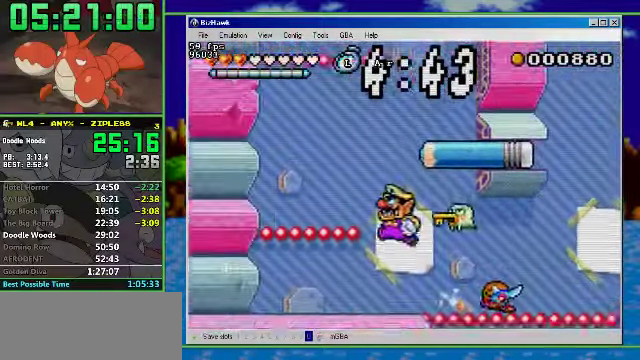
{"buttons": ["A", "R1", "DPAD_RIGHT"], "events": [[100, "A", "up"], [200, "DPAD_RIGHT", "down"], [267, "A", "down"], [267, "DPAD_LEFT", "up"]]}
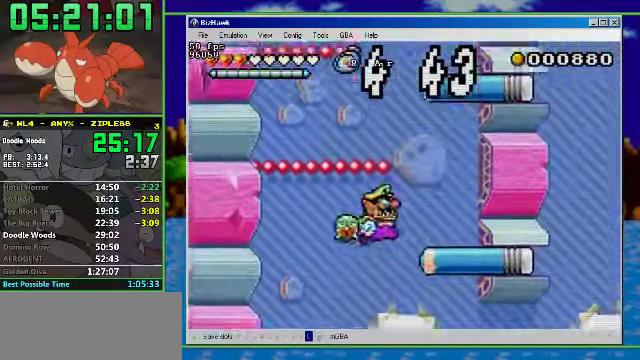
{"buttons": ["A", "R1", "DPAD_LEFT"], "events": [[133, "A", "up"], [233, "DPAD_LEFT", "down"], [267, "A", "down"], [267, "DPAD_RIGHT", "up"]]}
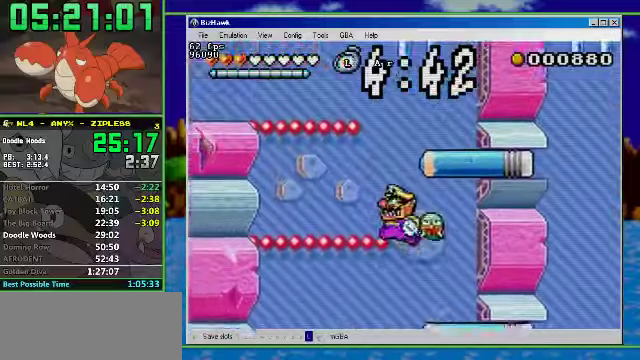
{"buttons": ["A", "R1", "DPAD_RIGHT"], "events": [[66, "A", "up"], [166, "DPAD_RIGHT", "down"], [200, "A", "down"], [233, "DPAD_LEFT", "up"]]}
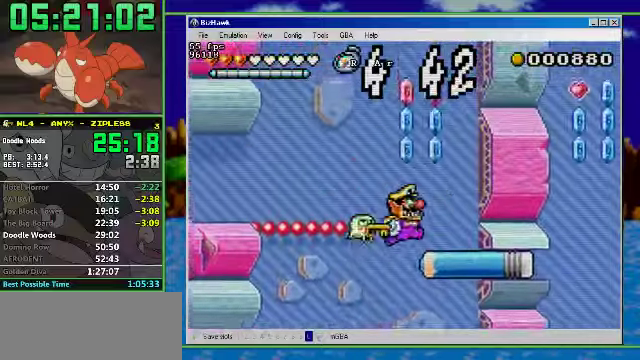
{"buttons": ["R1", "DPAD_LEFT"], "events": [[33, "A", "up"], [133, "DPAD_LEFT", "down"], [200, "A", "down"], [200, "DPAD_RIGHT", "up"], [466, "A", "up"]]}
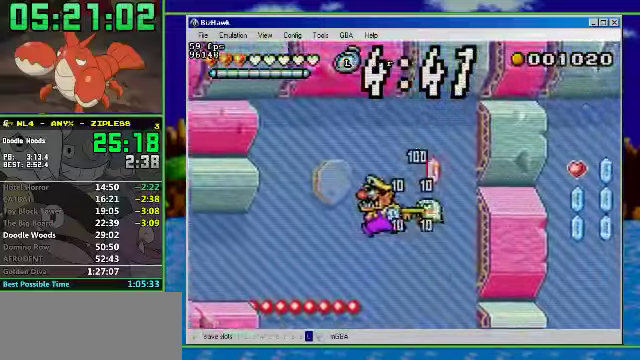
{"buttons": ["R1", "DPAD_LEFT"], "events": []}
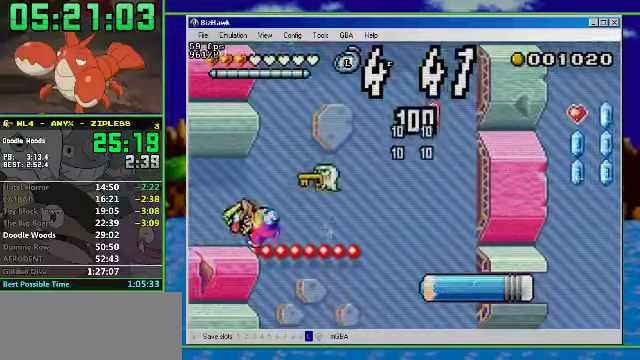
{"buttons": ["R1", "DPAD_LEFT"], "events": []}
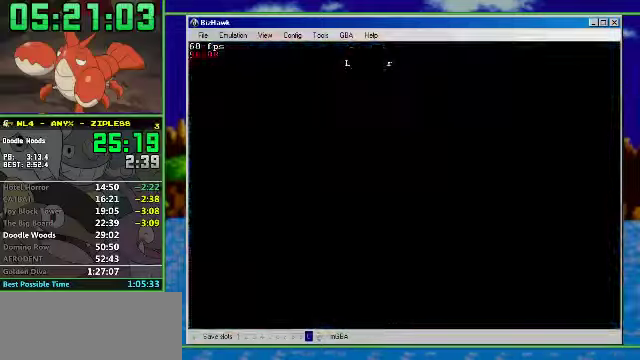
{"buttons": ["A", "R1", "DPAD_LEFT"], "events": [[500, "A", "down"]]}
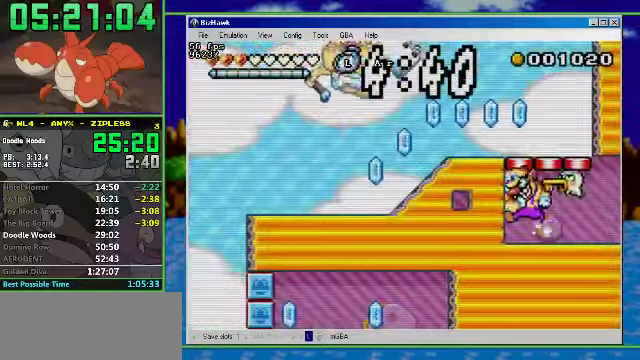
{"buttons": ["A", "R1", "DPAD_LEFT"], "events": [[166, "A", "up"], [333, "A", "down"]]}
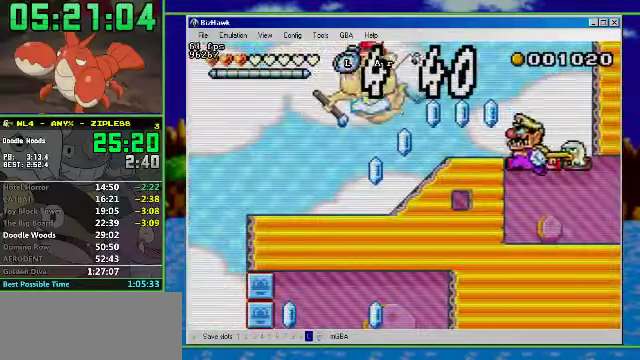
{"buttons": ["R1", "DPAD_LEFT"], "events": [[100, "A", "up"]]}